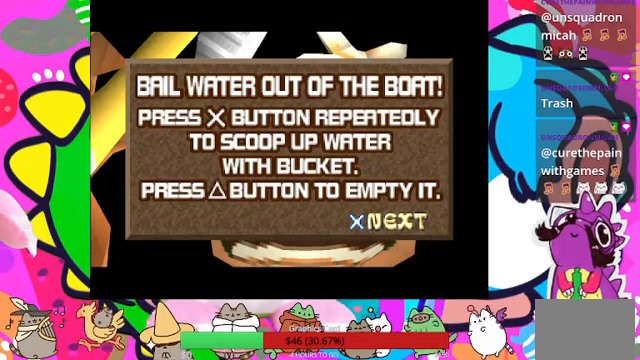
Gameplay with a controller (PlayStation layout); each line is a JSON object with the inputs held at the frame after it. "events" lists button and stick changes between this image and that frame as [ms after this image, input, new state], when the widget could be followed in between. Not read: L3 R3.
{"buttons": [], "left_stick": "center", "right_stick": "center", "events": [[166, "CROSS", "down"], [366, "CROSS", "up"]]}
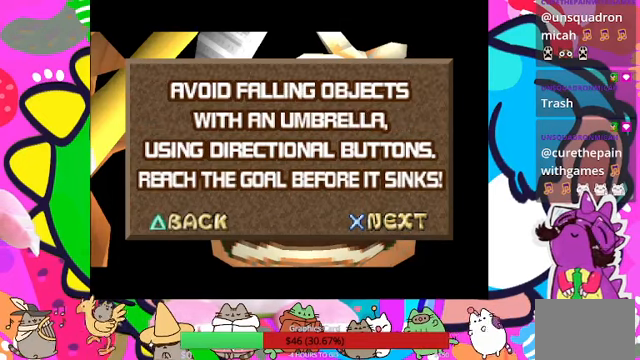
{"buttons": [], "left_stick": "center", "right_stick": "center", "events": []}
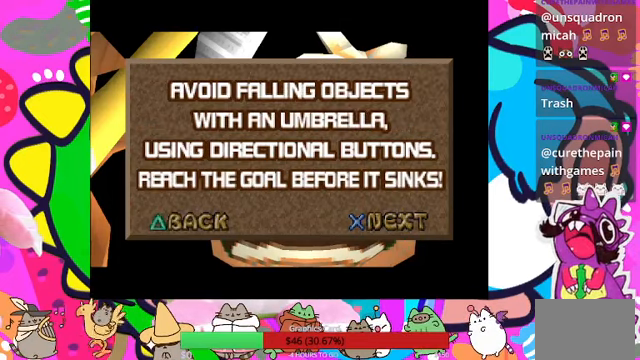
{"buttons": [], "left_stick": "center", "right_stick": "center", "events": []}
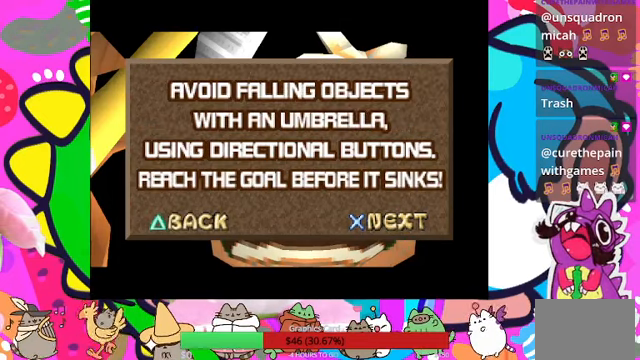
{"buttons": [], "left_stick": "center", "right_stick": "center", "events": []}
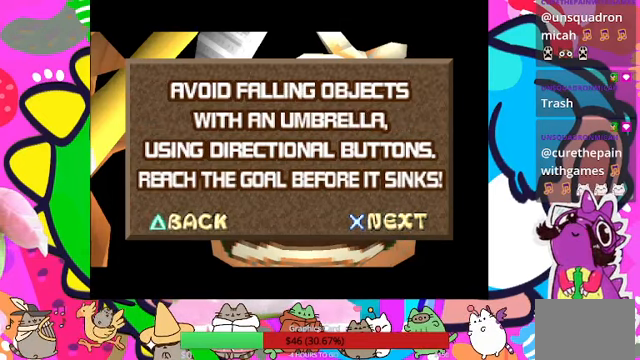
{"buttons": [], "left_stick": "center", "right_stick": "center", "events": [[166, "CROSS", "down"], [366, "CROSS", "up"]]}
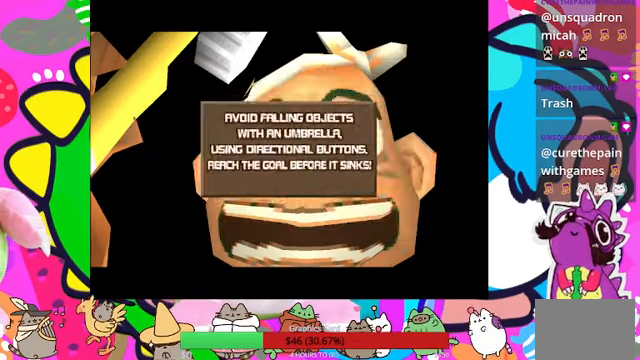
{"buttons": [], "left_stick": "center", "right_stick": "center", "events": []}
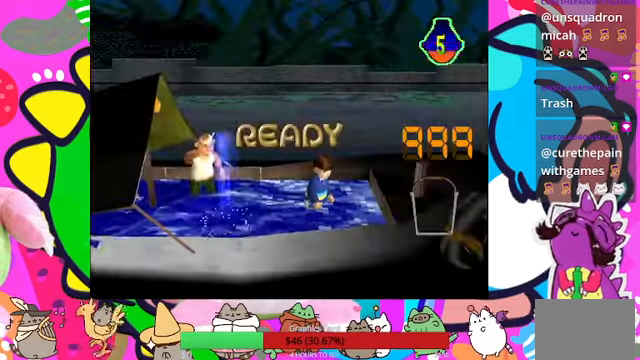
{"buttons": [], "left_stick": "center", "right_stick": "center", "events": []}
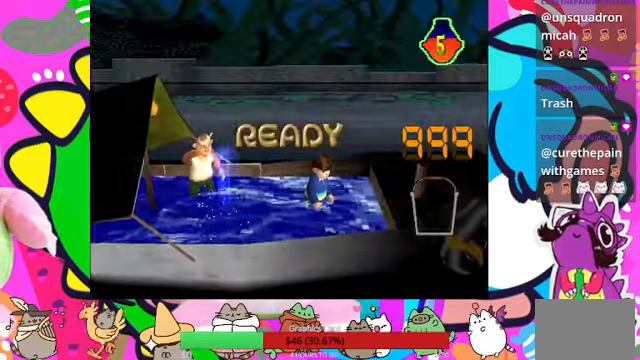
{"buttons": [], "left_stick": "center", "right_stick": "center", "events": [[134, "CROSS", "down"], [200, "CROSS", "up"], [267, "CROSS", "down"], [400, "CROSS", "up"], [467, "CROSS", "down"], [500, "CROSS", "up"]]}
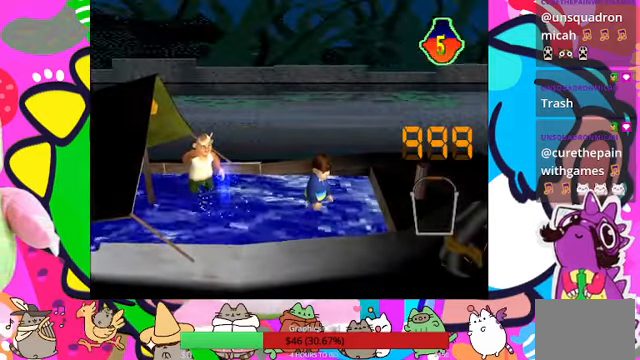
{"buttons": [], "left_stick": "center", "right_stick": "center", "events": [[100, "CROSS", "down"], [167, "CROSS", "up"], [234, "CROSS", "down"], [300, "CROSS", "up"], [400, "CROSS", "down"], [434, "CROSS", "up"]]}
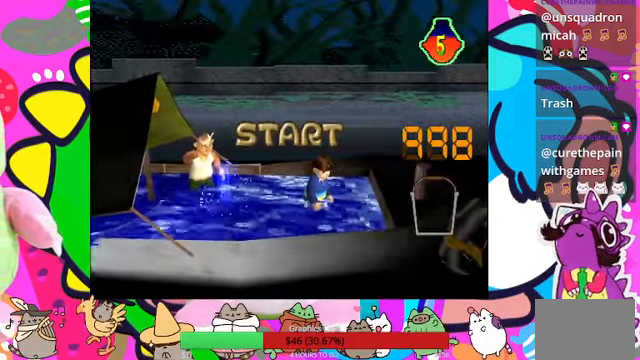
{"buttons": [], "left_stick": "center", "right_stick": "center", "events": [[34, "CROSS", "down"], [67, "CROSS", "up"], [167, "CROSS", "down"], [234, "CROSS", "up"], [300, "CROSS", "down"], [367, "CROSS", "up"], [434, "CROSS", "down"], [500, "CROSS", "up"]]}
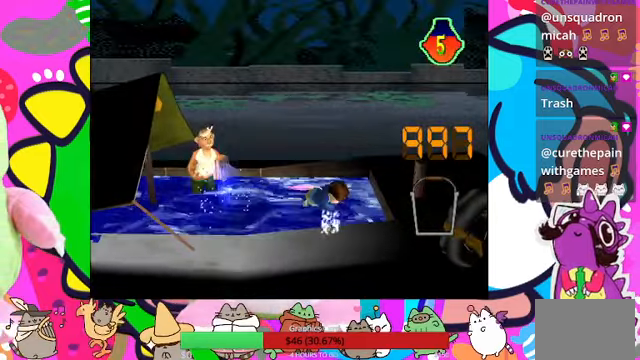
{"buttons": ["CROSS"], "left_stick": "center", "right_stick": "center", "events": [[67, "CROSS", "down"], [134, "CROSS", "up"], [200, "CROSS", "down"], [267, "CROSS", "up"], [334, "CROSS", "down"], [400, "CROSS", "up"], [434, "CROSS", "down"]]}
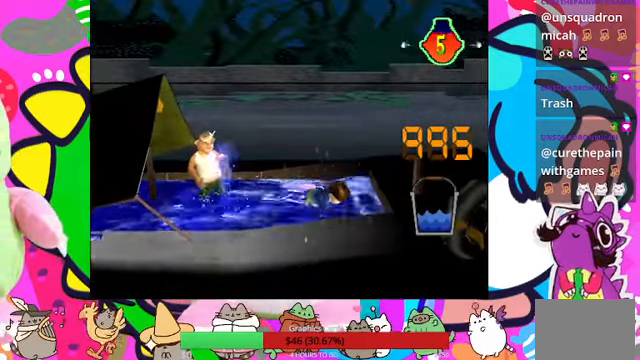
{"buttons": ["CROSS"], "left_stick": "center", "right_stick": "center", "events": [[34, "CROSS", "up"], [100, "CROSS", "down"], [134, "CROSS", "up"], [200, "CROSS", "down"], [300, "CROSS", "up"], [367, "CROSS", "down"], [400, "CROSS", "up"], [500, "CROSS", "down"]]}
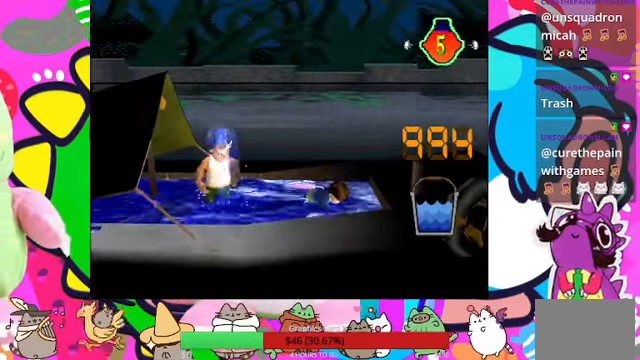
{"buttons": [], "left_stick": "center", "right_stick": "center", "events": [[34, "CROSS", "up"], [134, "CROSS", "down"], [167, "CROSS", "up"], [267, "CROSS", "down"], [300, "CROSS", "up"], [400, "CROSS", "down"], [434, "CROSS", "up"]]}
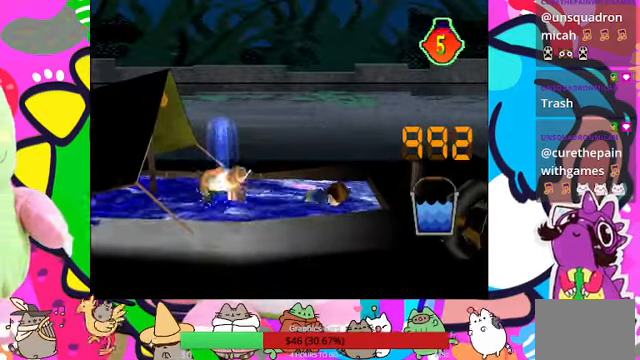
{"buttons": ["TRIANGLE"], "left_stick": "center", "right_stick": "center", "events": [[34, "CROSS", "down"], [100, "CROSS", "up"], [167, "CROSS", "down"], [234, "CROSS", "up"], [300, "CROSS", "down"], [367, "CROSS", "up"], [467, "TRIANGLE", "down"]]}
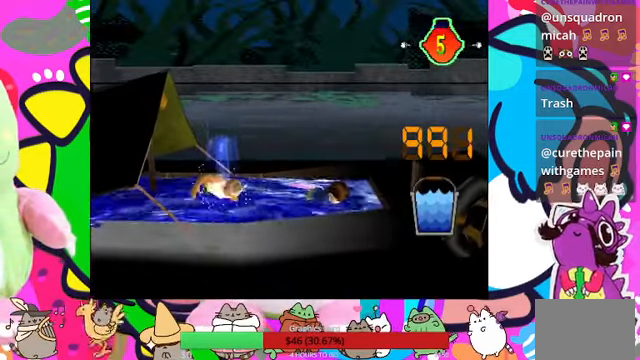
{"buttons": [], "left_stick": "center", "right_stick": "center", "events": [[234, "TRIANGLE", "up"], [400, "CROSS", "down"], [500, "CROSS", "up"]]}
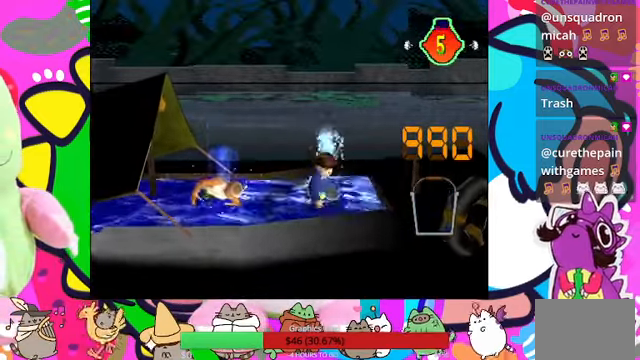
{"buttons": ["CROSS"], "left_stick": "center", "right_stick": "center", "events": [[100, "CROSS", "down"], [134, "CROSS", "up"], [234, "CROSS", "down"], [267, "CROSS", "up"], [334, "CROSS", "down"], [400, "CROSS", "up"], [467, "CROSS", "down"]]}
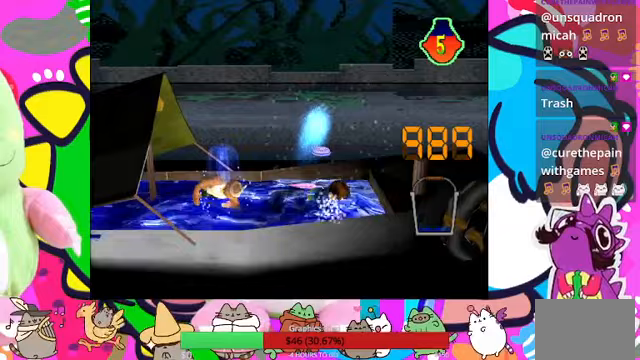
{"buttons": [], "left_stick": "center", "right_stick": "center", "events": [[33, "CROSS", "up"], [100, "CROSS", "down"], [167, "CROSS", "up"], [267, "CROSS", "down"], [300, "CROSS", "up"], [400, "CROSS", "down"], [467, "CROSS", "up"]]}
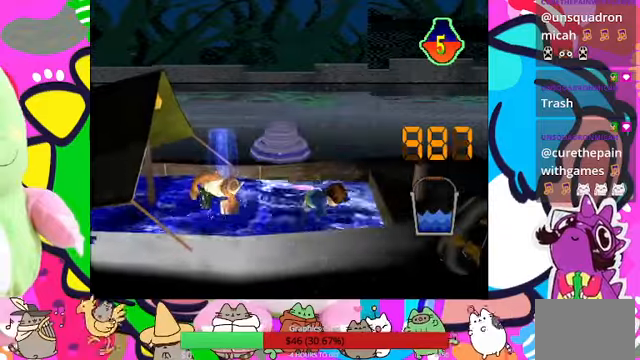
{"buttons": ["CROSS"], "left_stick": "center", "right_stick": "center", "events": [[67, "CROSS", "down"], [100, "CROSS", "up"], [167, "CROSS", "down"], [233, "CROSS", "up"], [333, "CROSS", "down"], [400, "CROSS", "up"], [467, "CROSS", "down"]]}
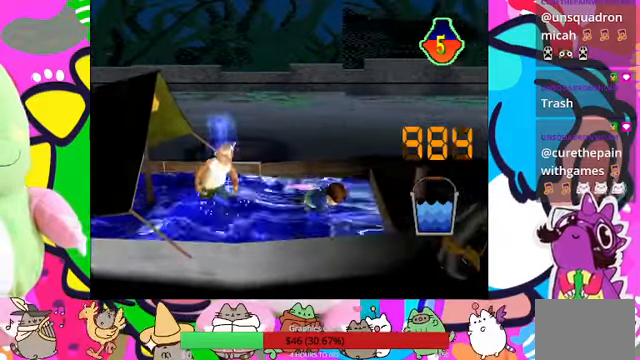
{"buttons": [], "left_stick": "center", "right_stick": "center", "events": [[33, "CROSS", "up"], [133, "CROSS", "down"], [167, "CROSS", "up"], [400, "CROSS", "down"], [467, "CROSS", "up"]]}
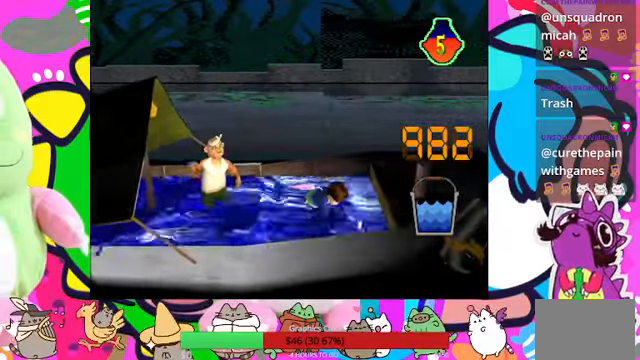
{"buttons": ["SQUARE", "TRIANGLE"], "left_stick": "center", "right_stick": "center", "events": [[67, "CROSS", "down"], [100, "CROSS", "up"], [167, "CROSS", "down"], [233, "CROSS", "up"], [300, "CROSS", "down"], [367, "CROSS", "up"], [433, "SQUARE", "down"], [433, "TRIANGLE", "down"]]}
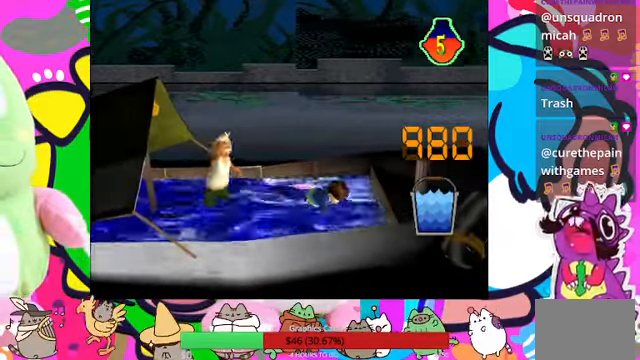
{"buttons": [], "left_stick": "center", "right_stick": "center", "events": [[67, "SQUARE", "up"], [133, "TRIANGLE", "up"], [433, "CROSS", "down"], [500, "CROSS", "up"]]}
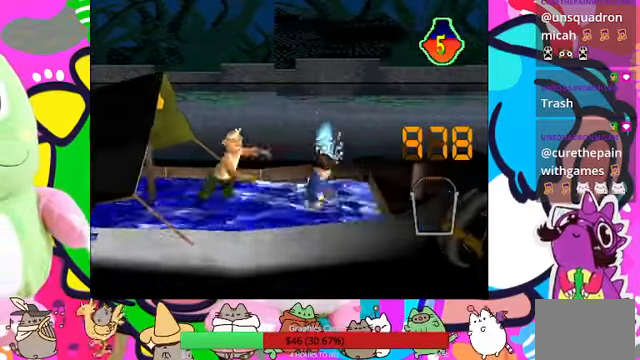
{"buttons": ["CROSS"], "left_stick": "center", "right_stick": "center", "events": [[67, "CROSS", "down"], [133, "CROSS", "up"], [233, "CROSS", "down"], [267, "CROSS", "up"], [333, "CROSS", "down"], [433, "CROSS", "up"], [500, "CROSS", "down"]]}